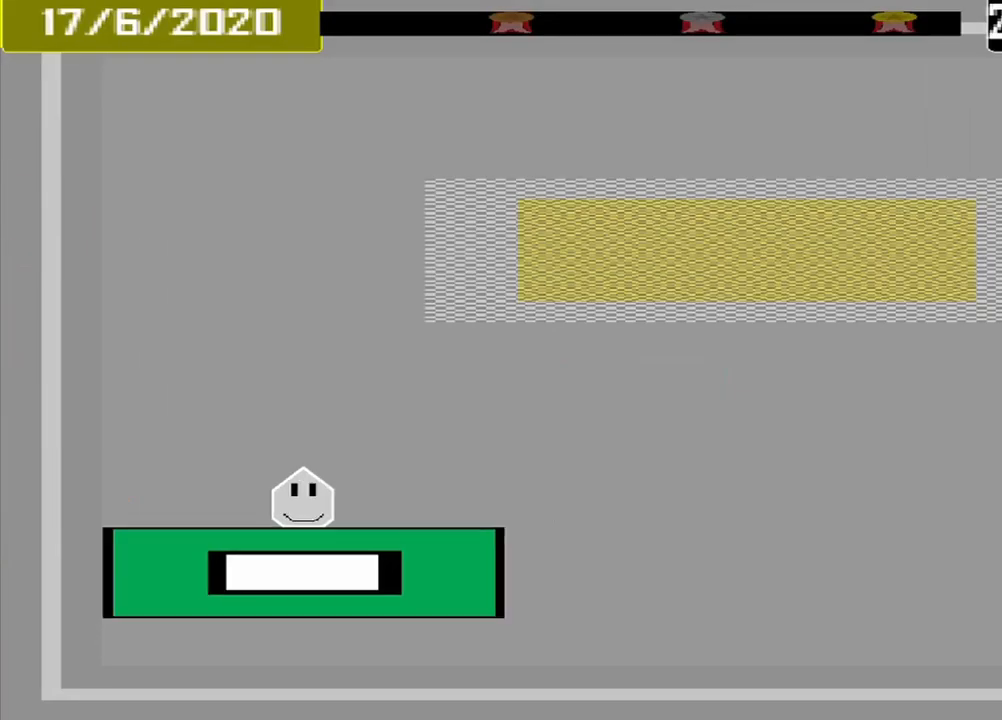
Gameplay with a controller (PlayStation layout); each line is a JSON object with the inputs held at the frame after it. "events" lists button and stick changes between this image and that frame as [ms after this image, input, new state], when the widget could be followed in between. Not read: L3 R3 left_stick right_stick.
{"buttons": [], "events": []}
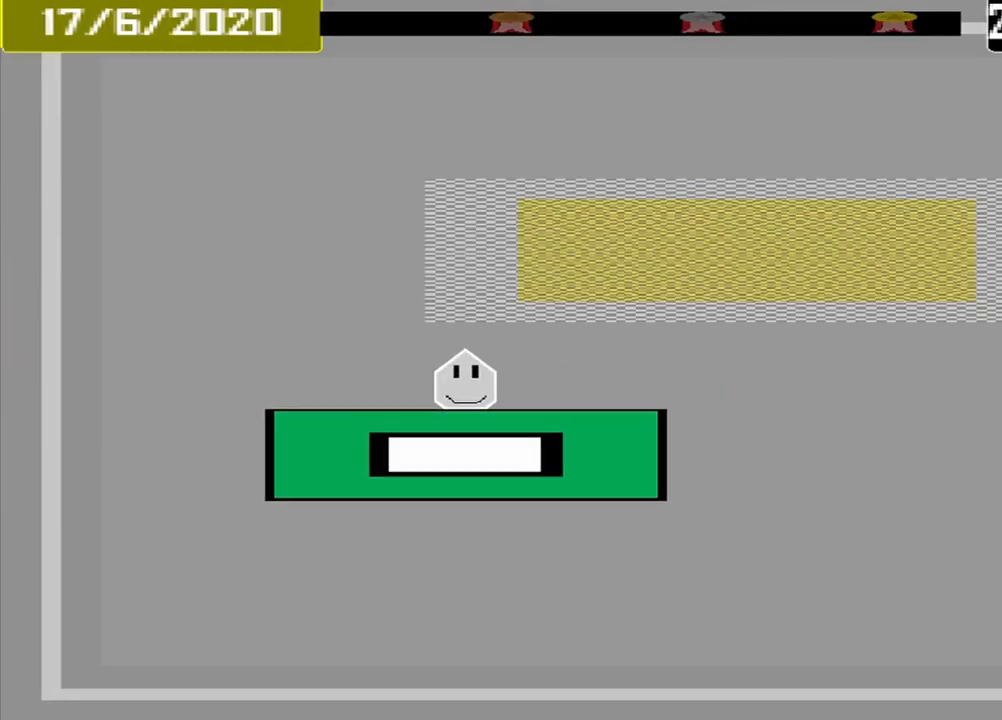
{"buttons": [], "events": []}
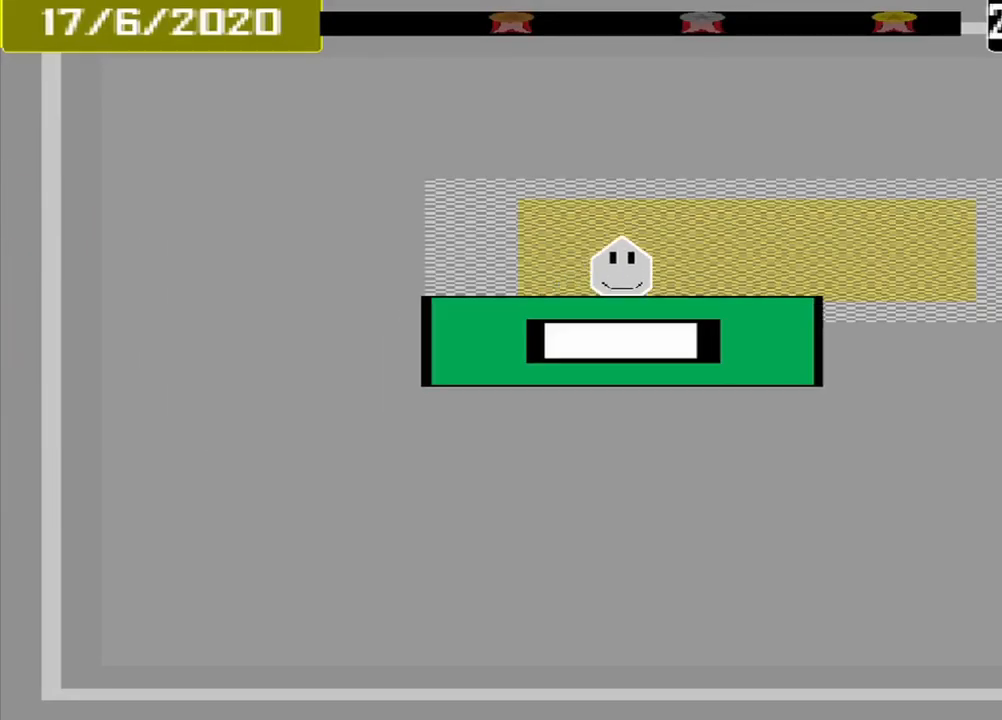
{"buttons": ["CROSS"], "events": [[459, "CROSS", "down"]]}
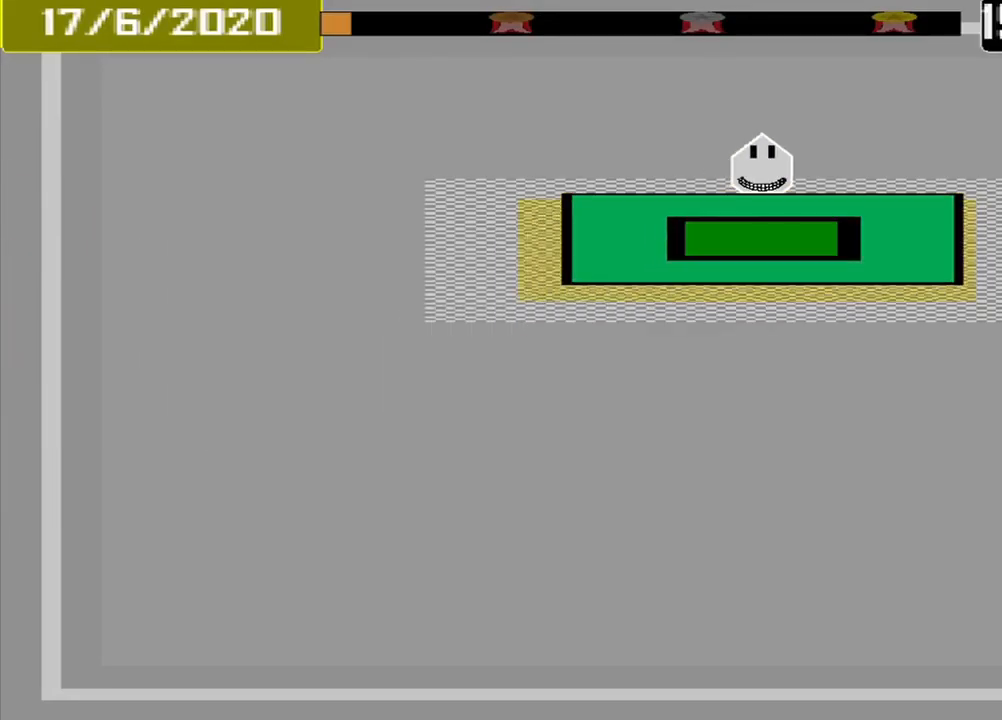
{"buttons": [], "events": [[42, "CROSS", "up"]]}
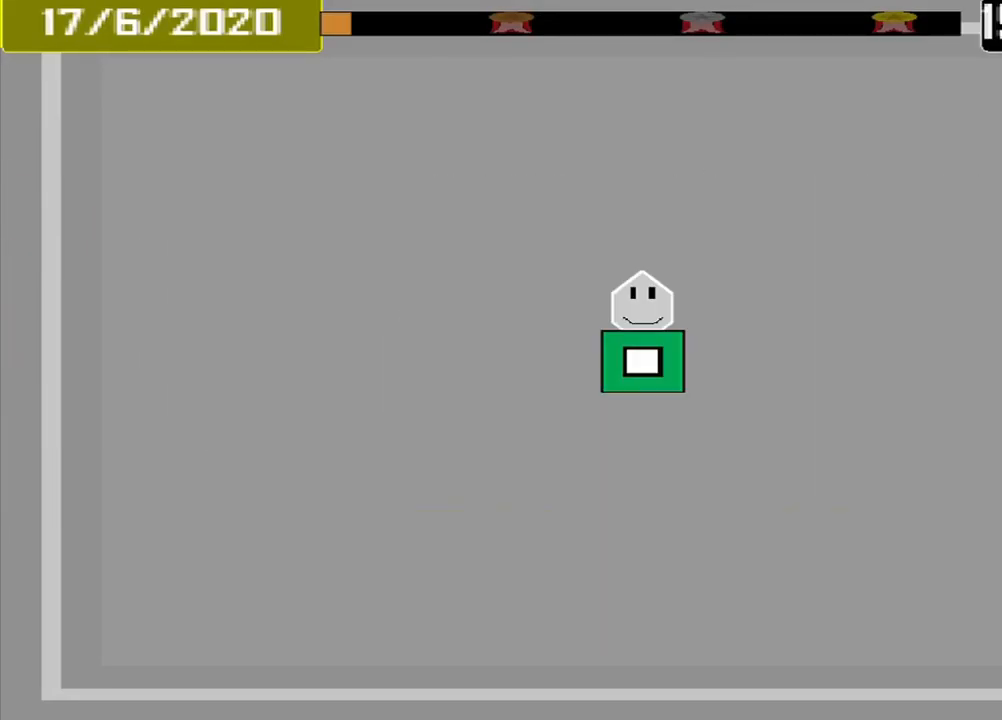
{"buttons": [], "events": []}
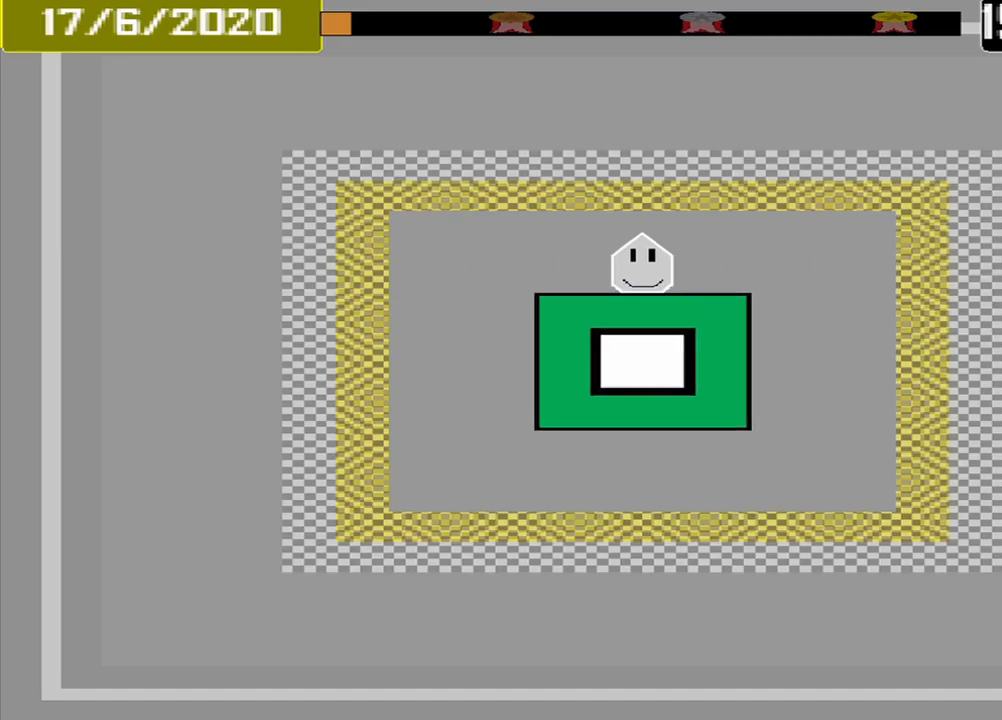
{"buttons": [], "events": []}
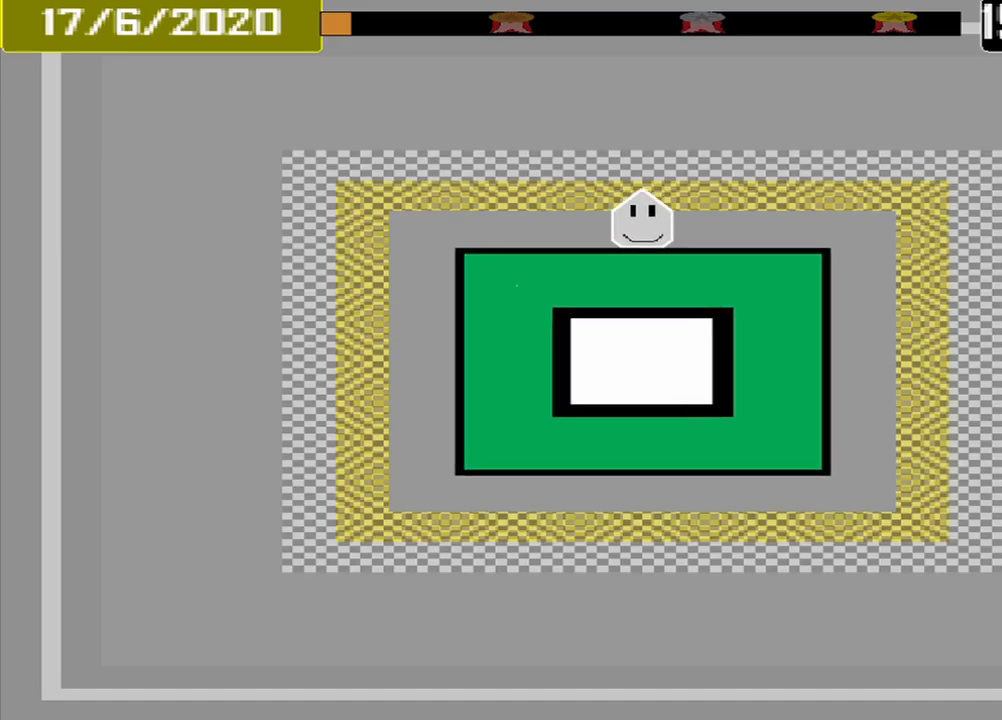
{"buttons": [], "events": []}
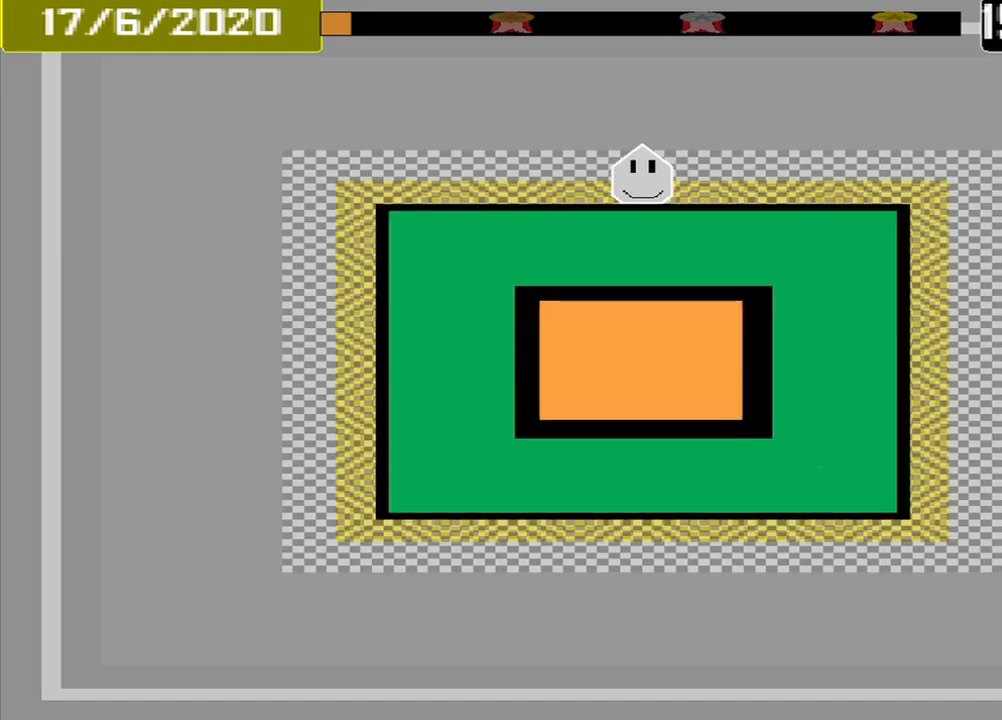
{"buttons": [], "events": [[84, "CROSS", "down"], [209, "CROSS", "up"]]}
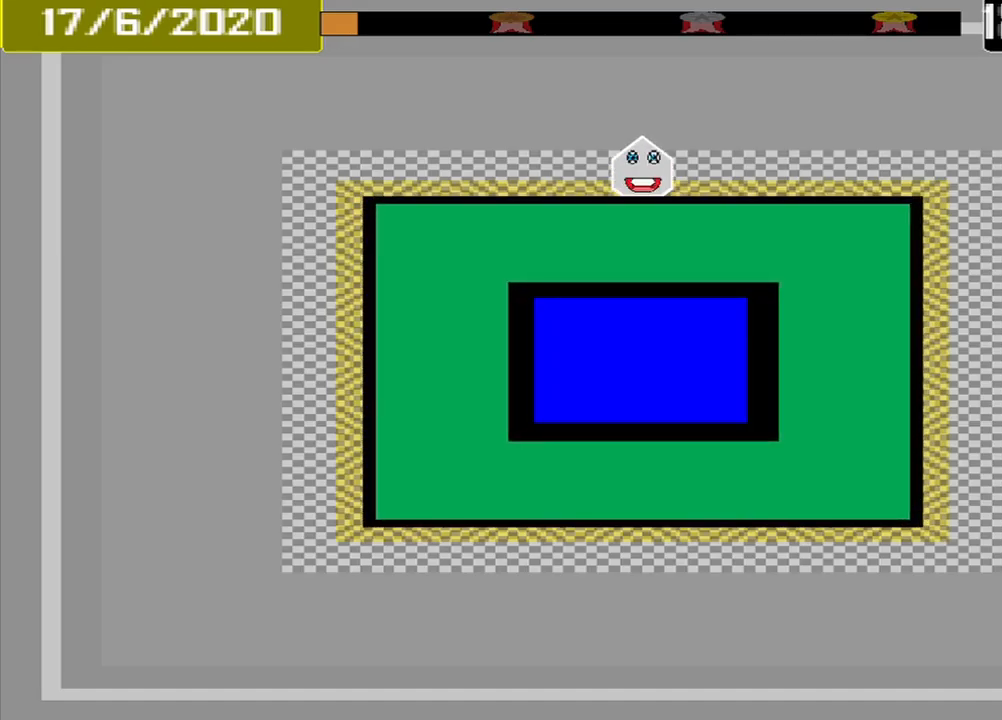
{"buttons": [], "events": []}
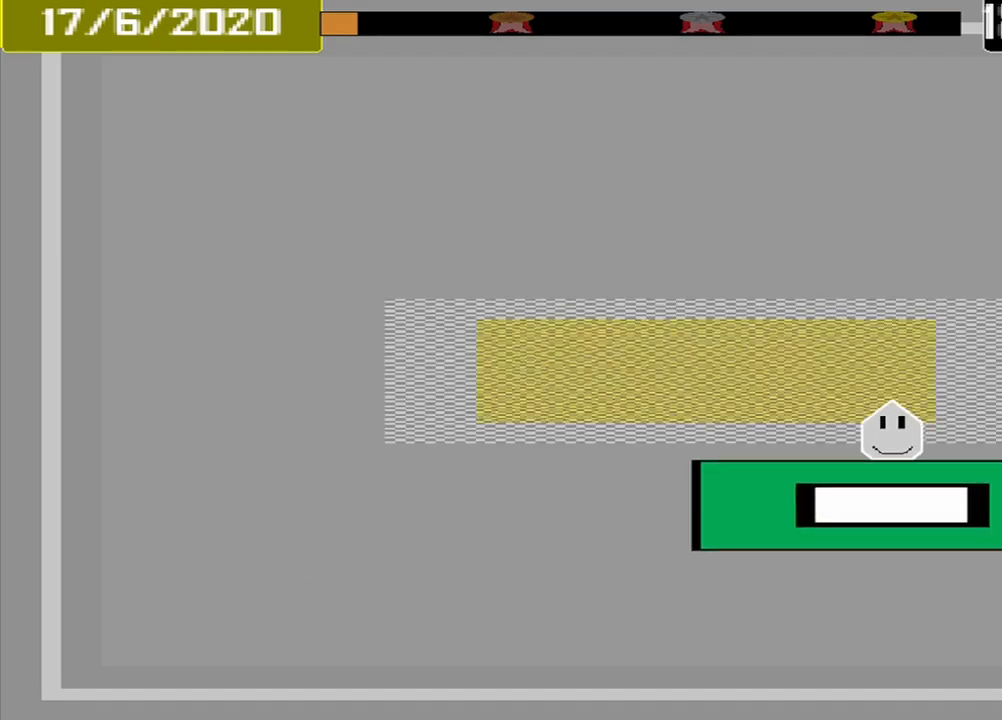
{"buttons": ["CROSS"], "events": [[459, "CROSS", "down"]]}
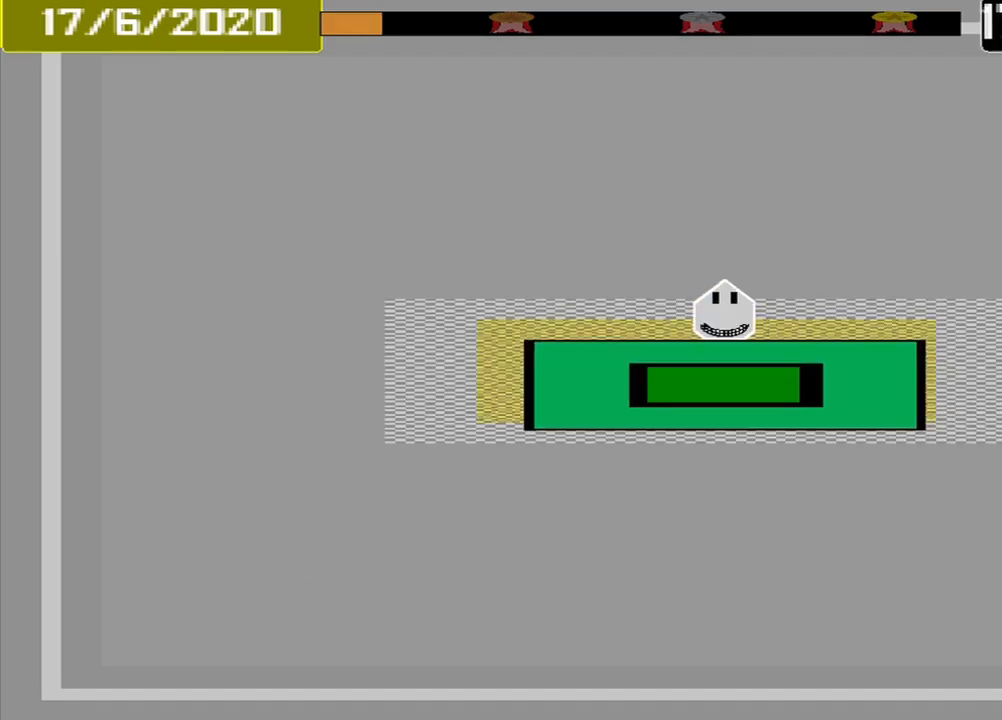
{"buttons": [], "events": [[459, "CROSS", "up"]]}
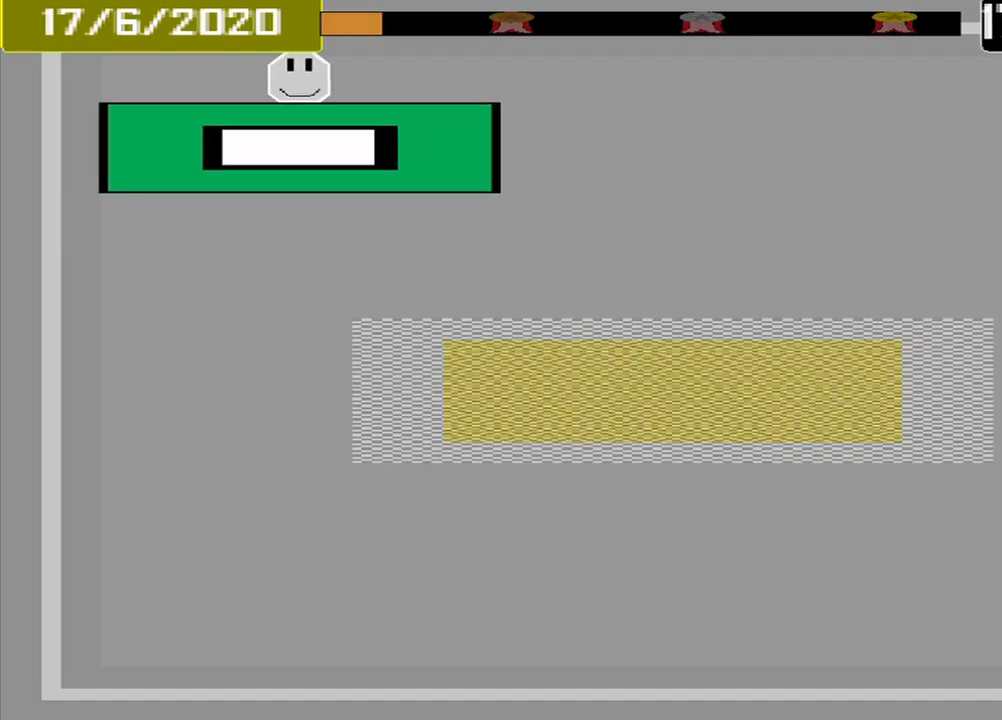
{"buttons": [], "events": []}
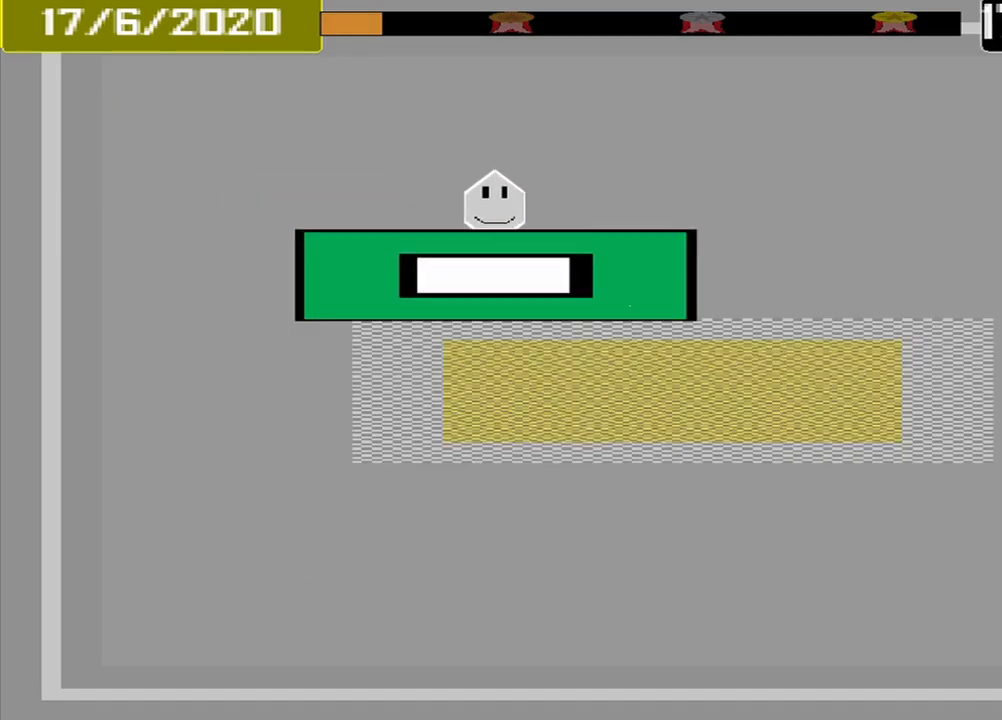
{"buttons": ["CROSS"], "events": [[459, "CROSS", "down"]]}
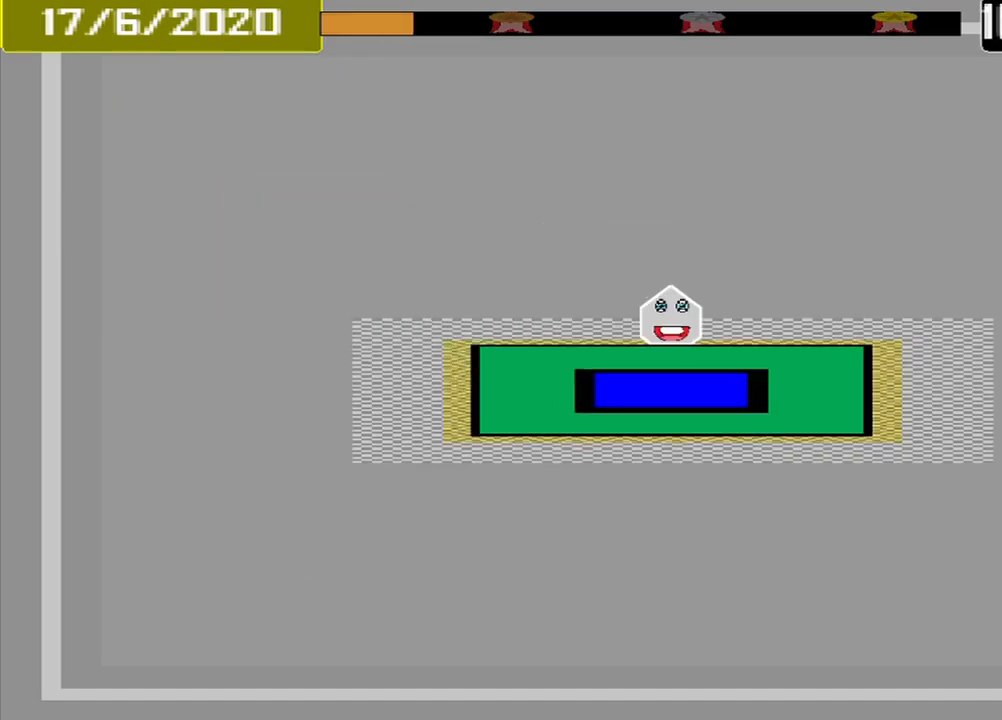
{"buttons": [], "events": [[84, "CROSS", "up"]]}
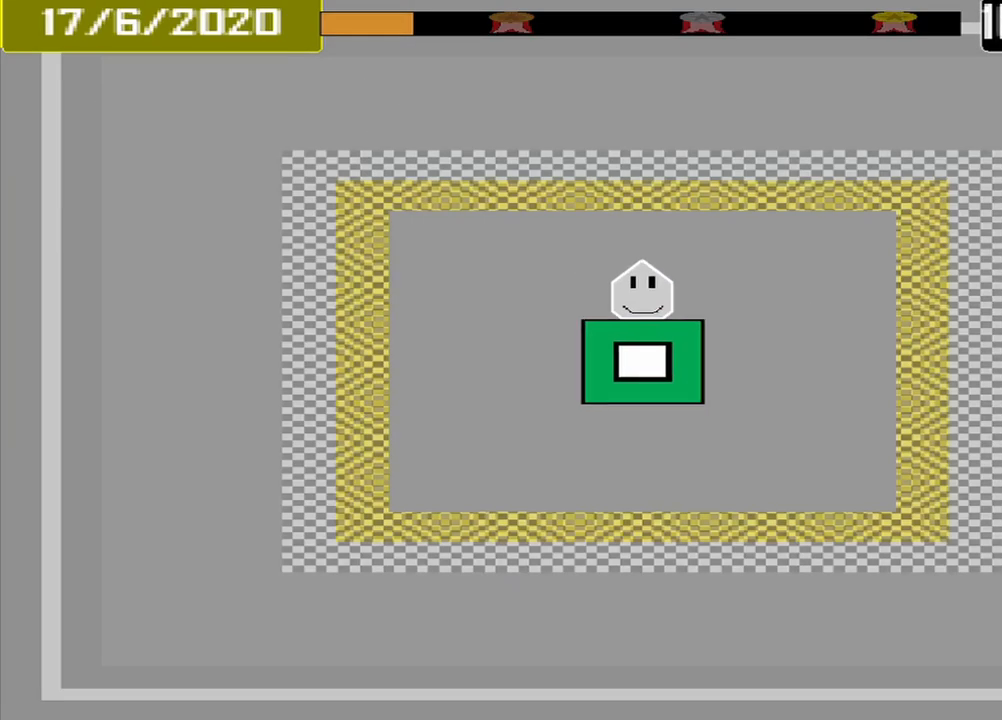
{"buttons": [], "events": []}
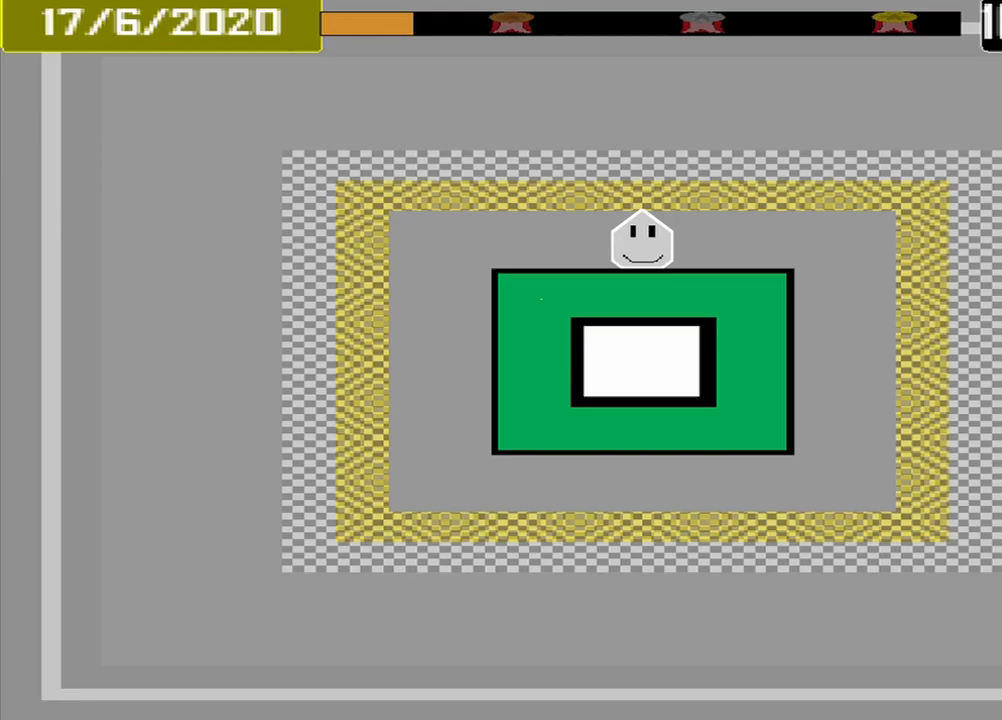
{"buttons": [], "events": []}
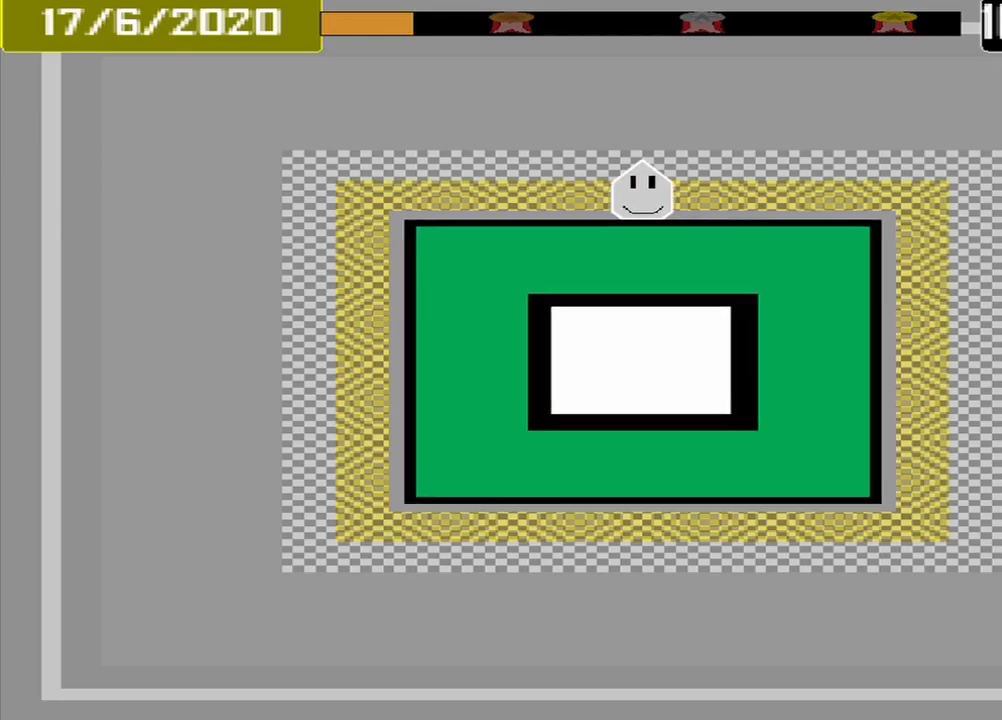
{"buttons": [], "events": [[333, "CROSS", "down"], [500, "CROSS", "up"]]}
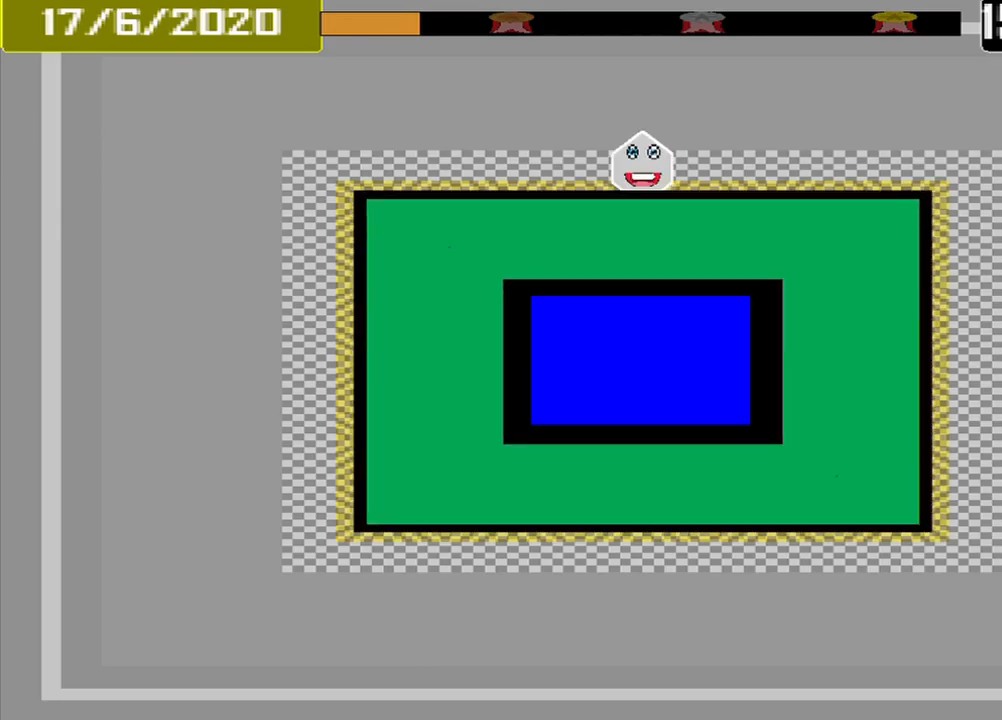
{"buttons": [], "events": []}
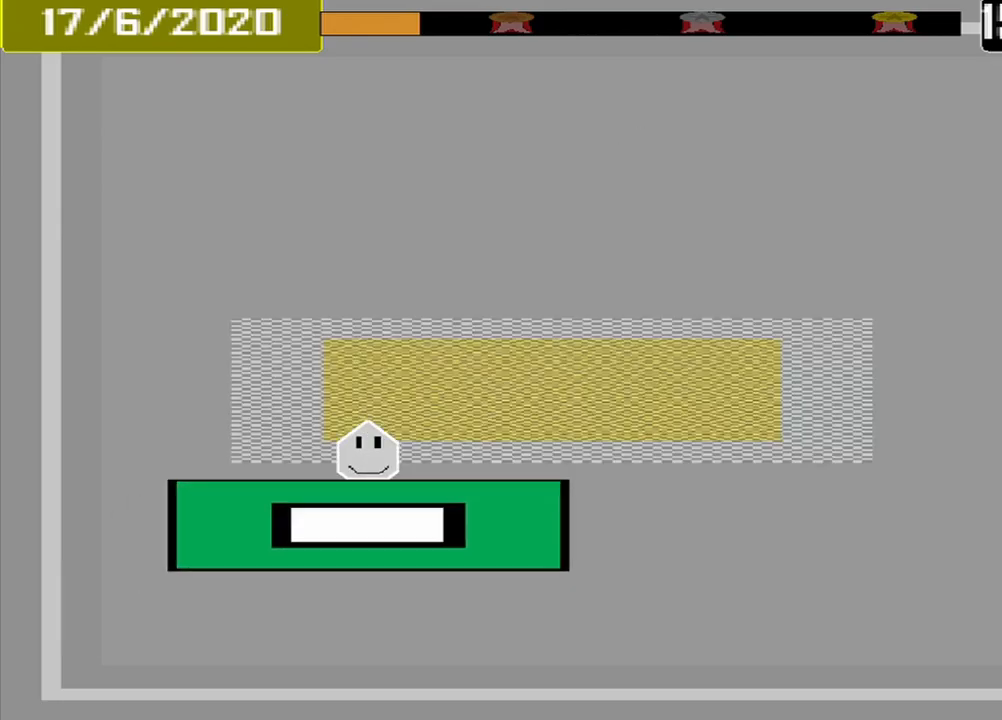
{"buttons": ["CROSS"], "events": [[500, "CROSS", "down"]]}